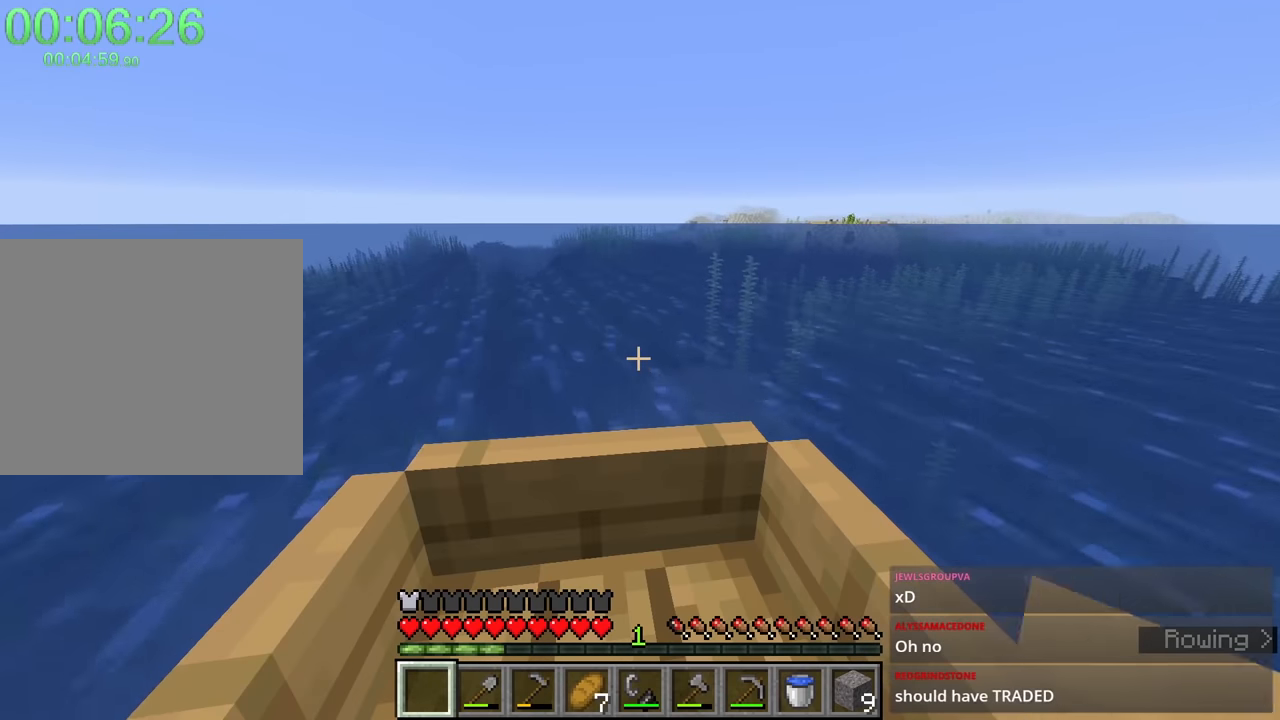
Gameplay with keyboard and mouse; each line is a JSON object with the keys and mouse buttons held at the frame after it. "events" lists presses ("down") and releases ("up") of "1", "2", "3", "4", "a", "c", "caps_lock", "ctrl", "d", "e", "f", "q", "r", "s", "shift", "space", "tab", "w", "x", "z", "mouse_left", "mouse_middle", "mouse_right", "mouse_mb4", "mouse_mb5", "mouse_wheel_up" and "mouse_wheel_down" between this image and that frame as [ms after this image, input, new state], when the widget could be followed in between. "mouse_left", "mouse_middle", "mouse_right", "mouse_mb4", "mouse_mb5", "mouse_wheel_up", "mouse_wheel_down" = the "left", "middle", "right", "mb4", "mb5", "wheel_up", "wheel_down" buttons of the "mouse" list. No other keys are recorded. Fast repeated clicks can show as one long hold. Mouse movement is not recorded.
{"keys": ["d", "shift", "w"], "mouse": [], "events": [[483, "d", "down"]]}
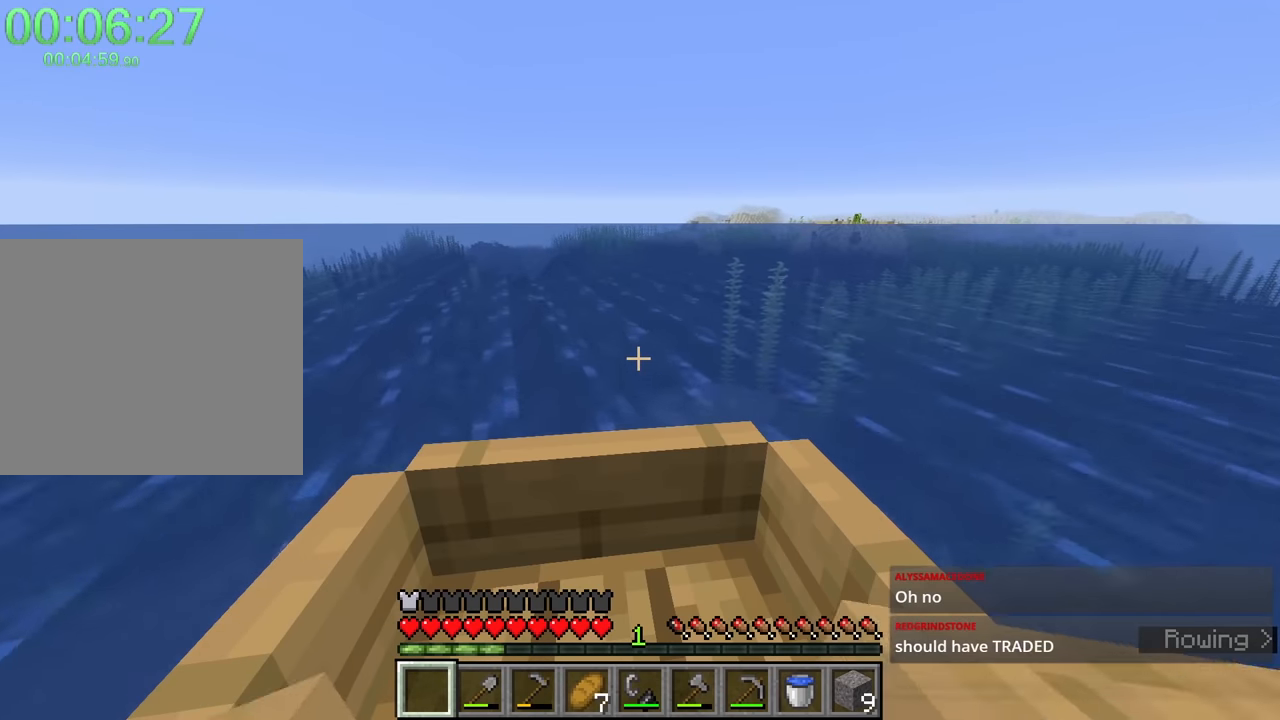
{"keys": ["shift", "w"], "mouse": [], "events": [[133, "d", "up"]]}
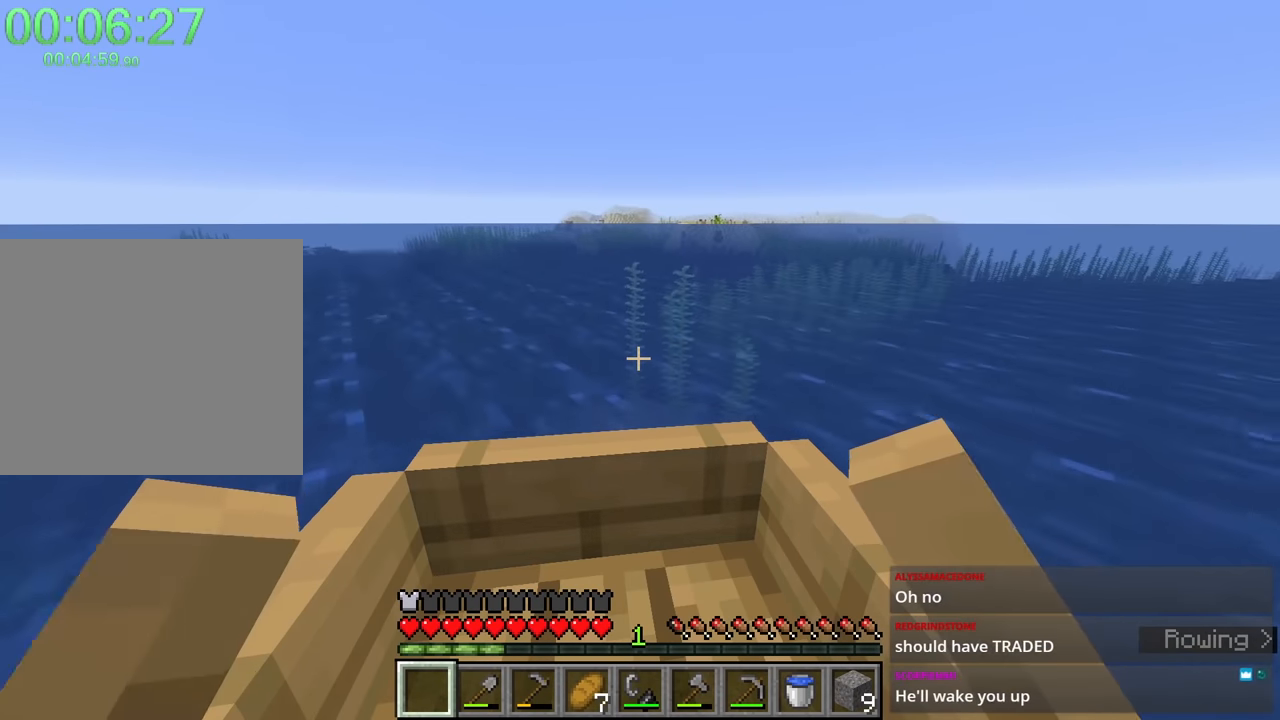
{"keys": ["shift", "w"], "mouse": [], "events": []}
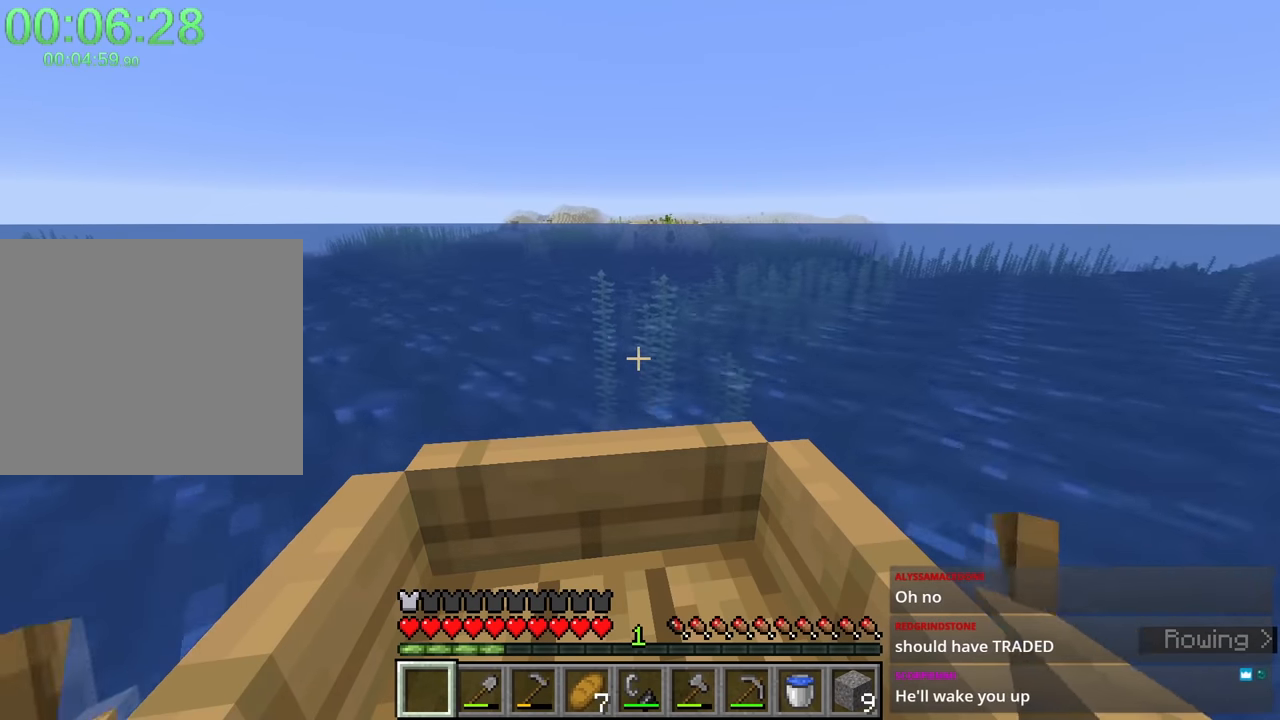
{"keys": ["shift", "w"], "mouse": [], "events": []}
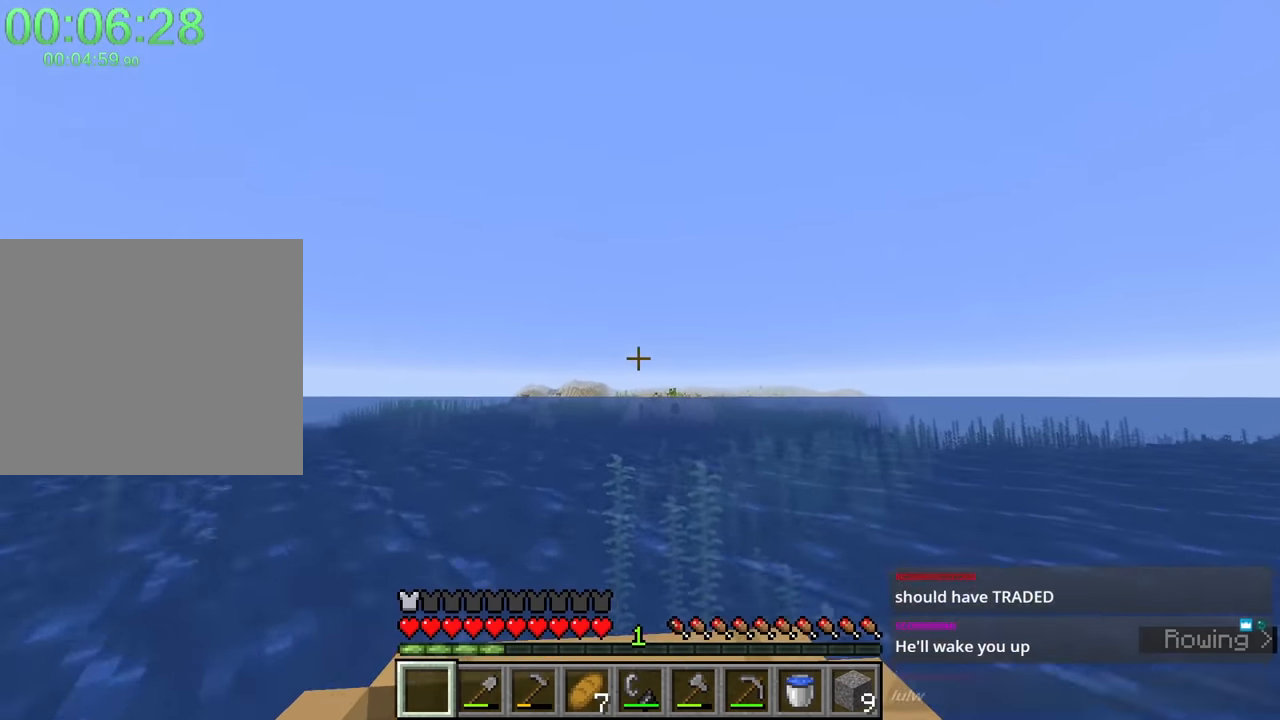
{"keys": ["shift", "w"], "mouse": [], "events": [[267, "mouse_mb4", "down"], [350, "mouse_mb4", "up"]]}
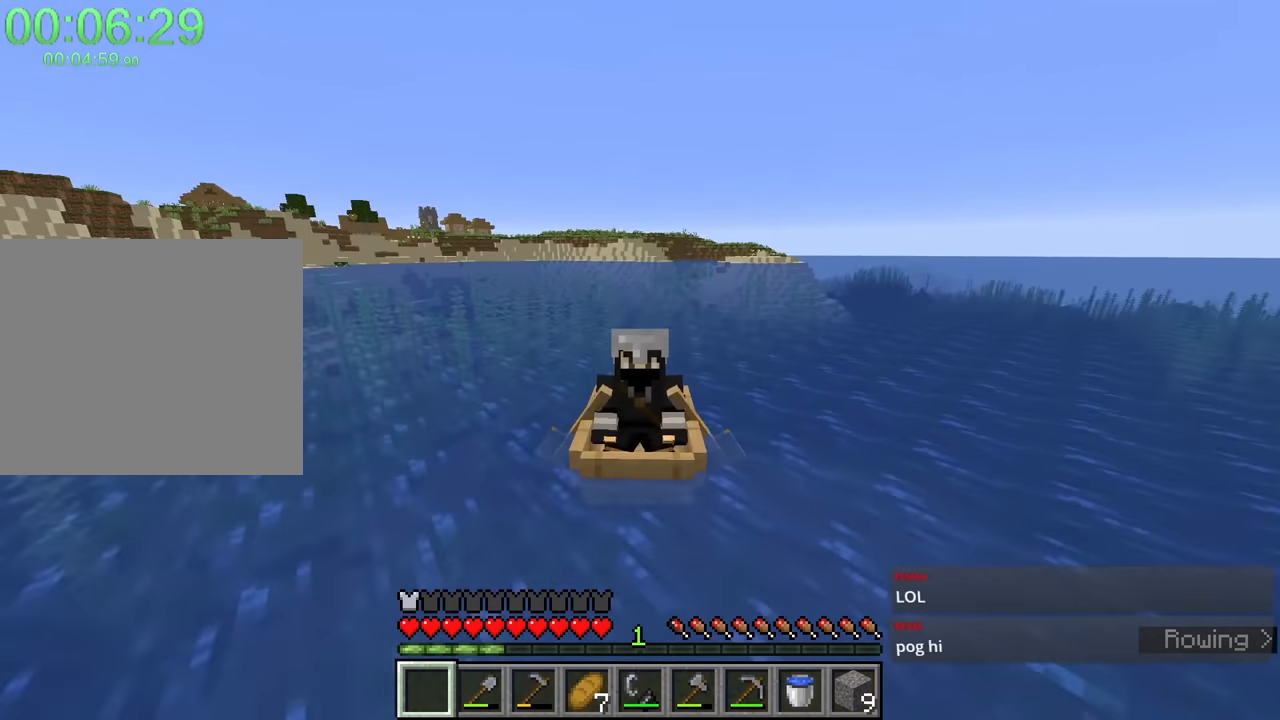
{"keys": ["shift", "w"], "mouse": [], "events": []}
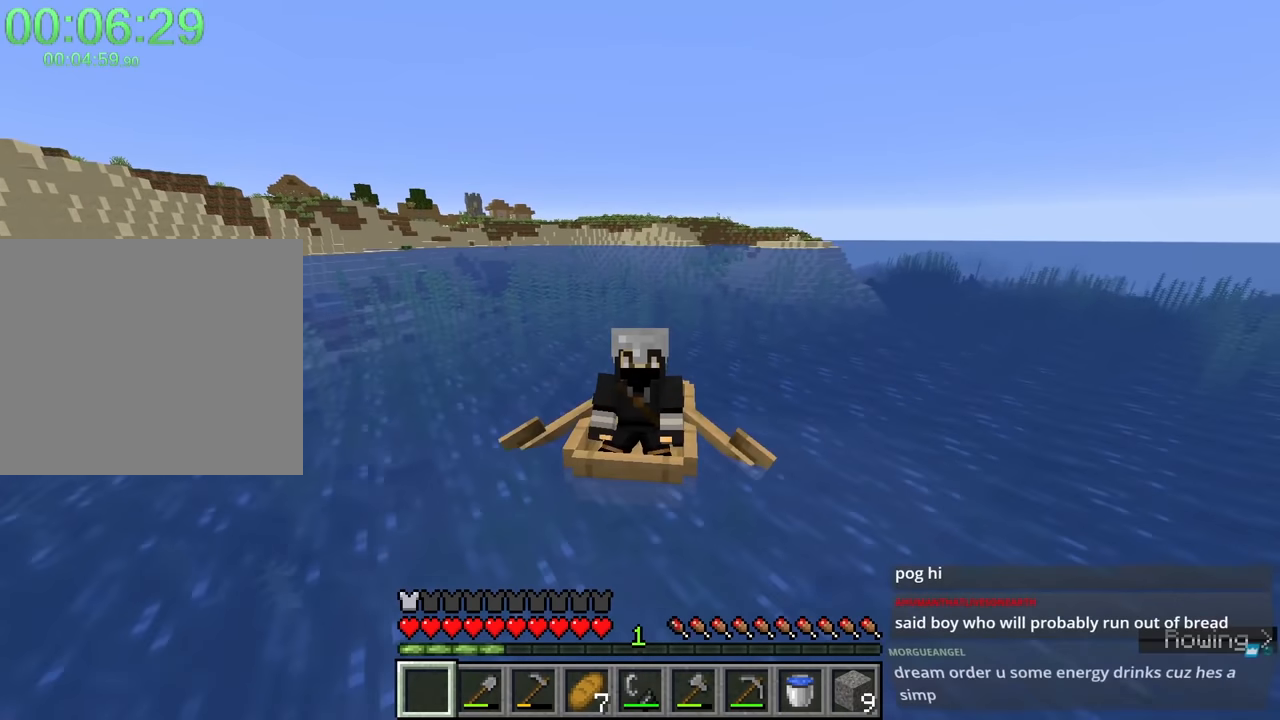
{"keys": ["shift", "w"], "mouse": [], "events": []}
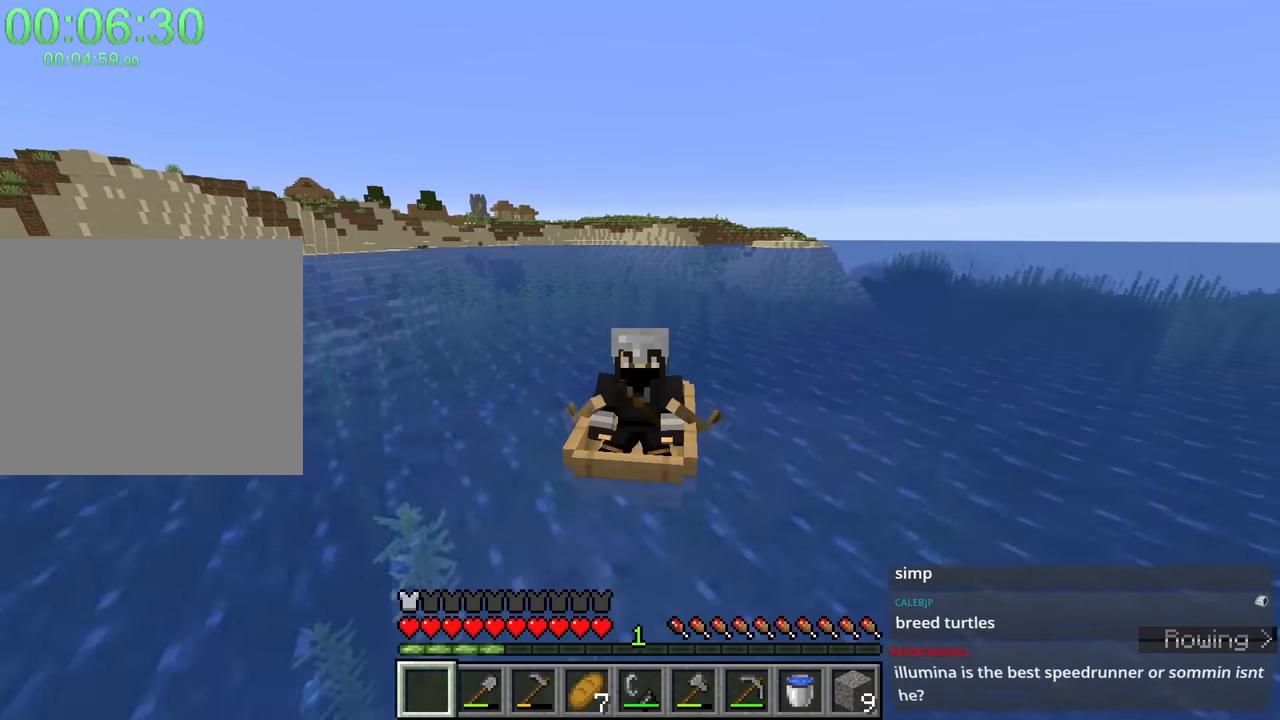
{"keys": ["shift", "w"], "mouse": [], "events": []}
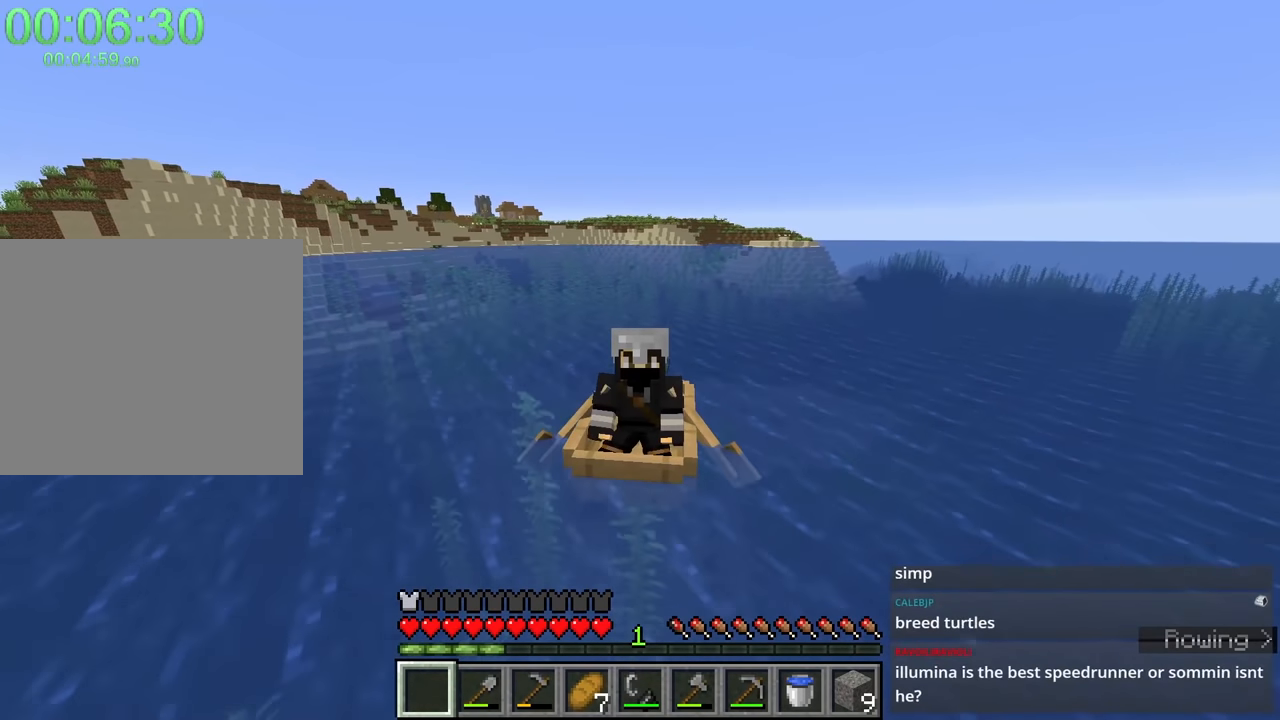
{"keys": ["shift", "w"], "mouse": [], "events": []}
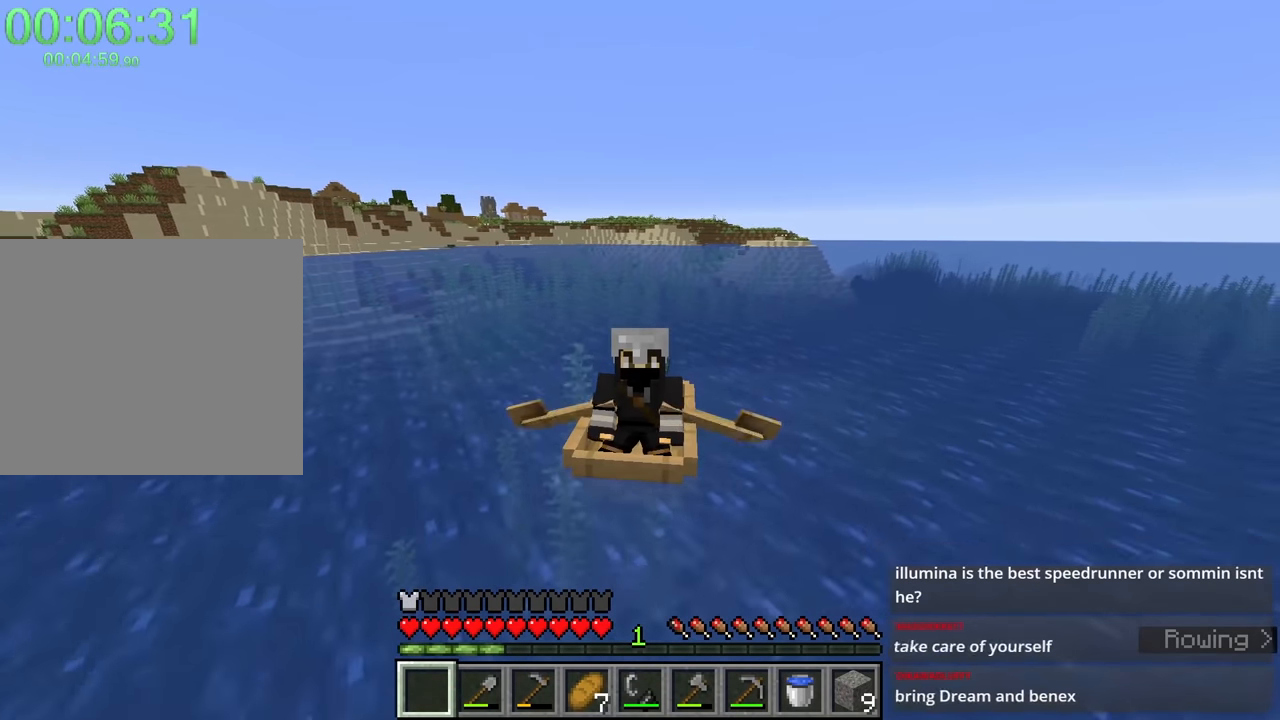
{"keys": ["shift", "w"], "mouse": [], "events": [[300, "mouse_mb4", "down"], [350, "mouse_mb4", "up"]]}
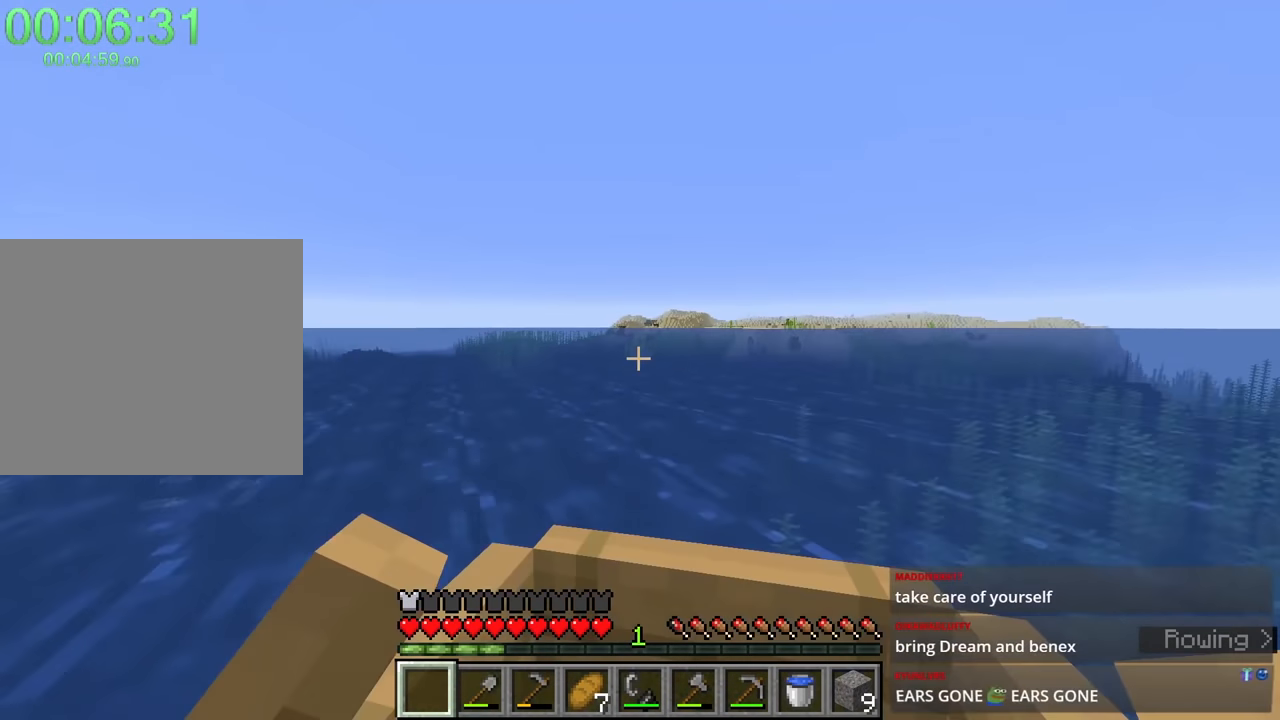
{"keys": ["shift", "w"], "mouse": [], "events": []}
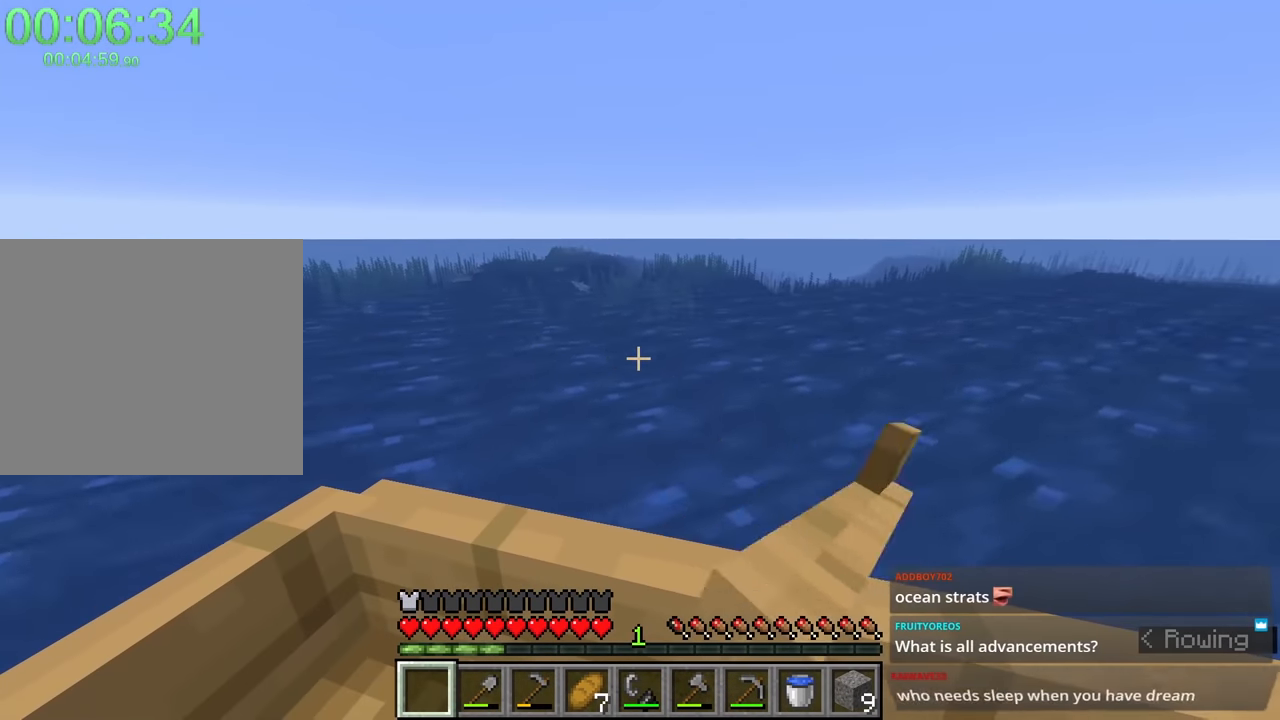
{"keys": ["shift", "w"], "mouse": [], "events": []}
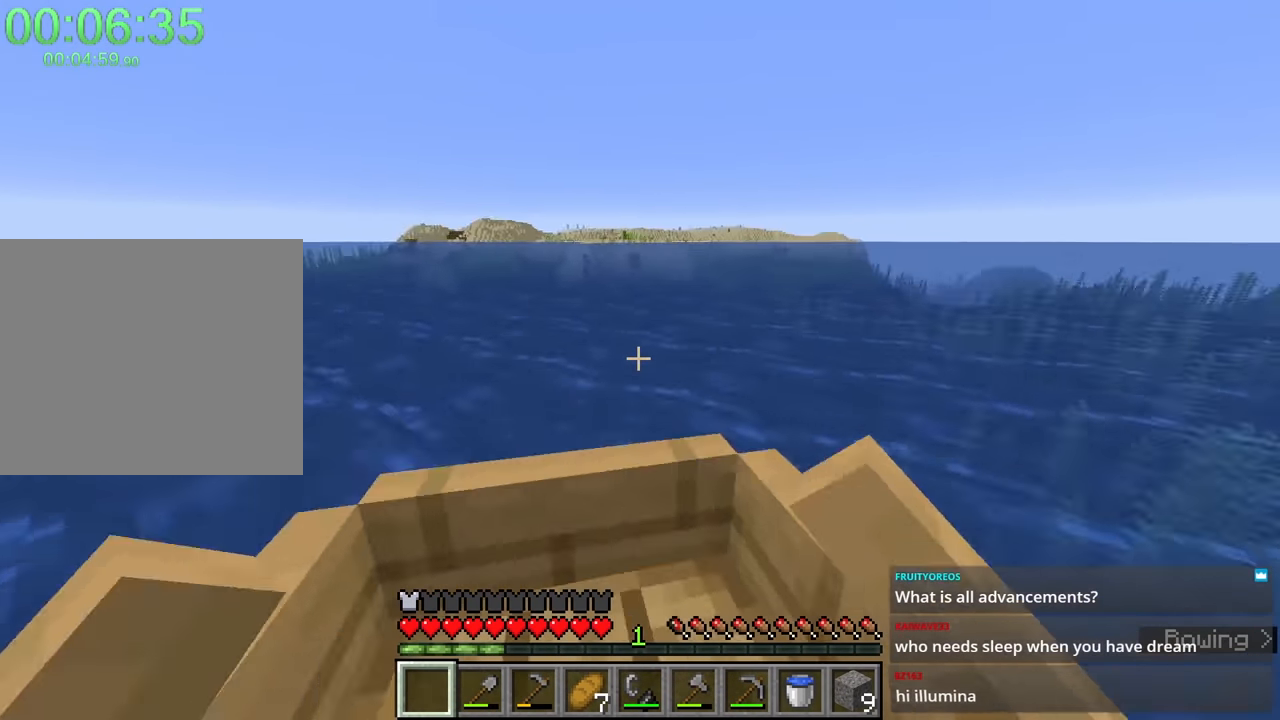
{"keys": ["shift", "w"], "mouse": [], "events": []}
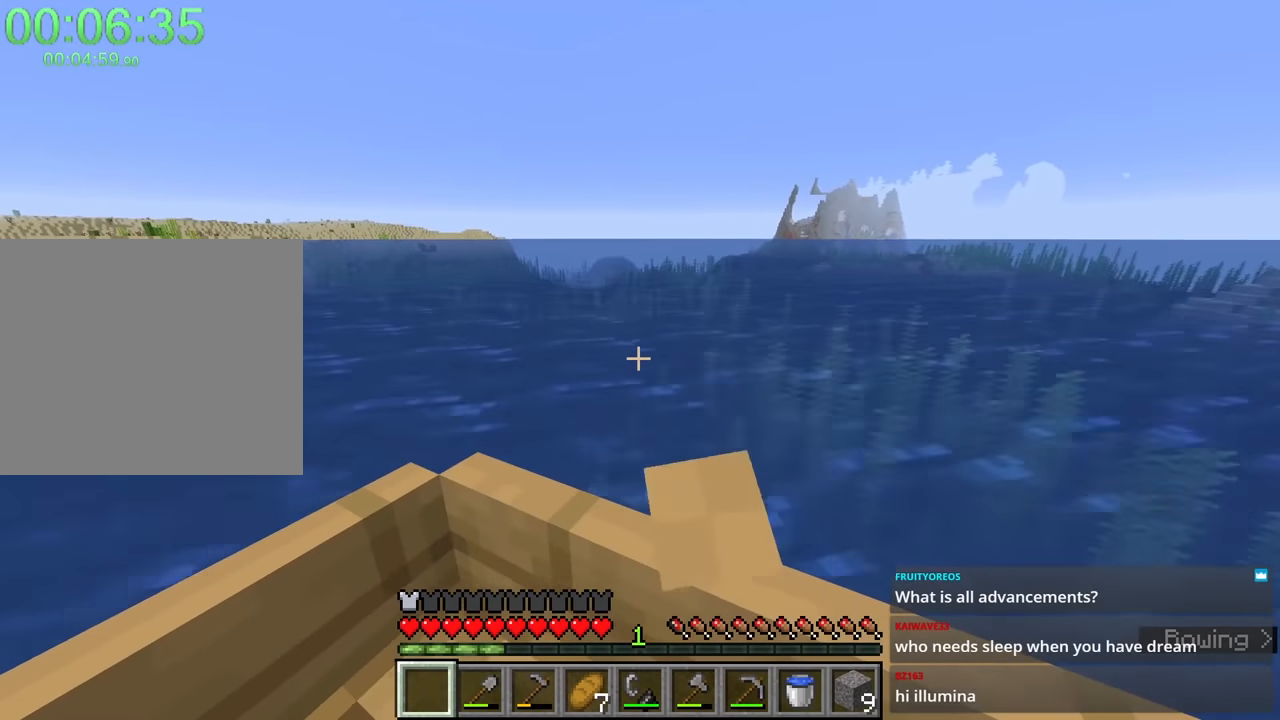
{"keys": ["shift", "w"], "mouse": [], "events": []}
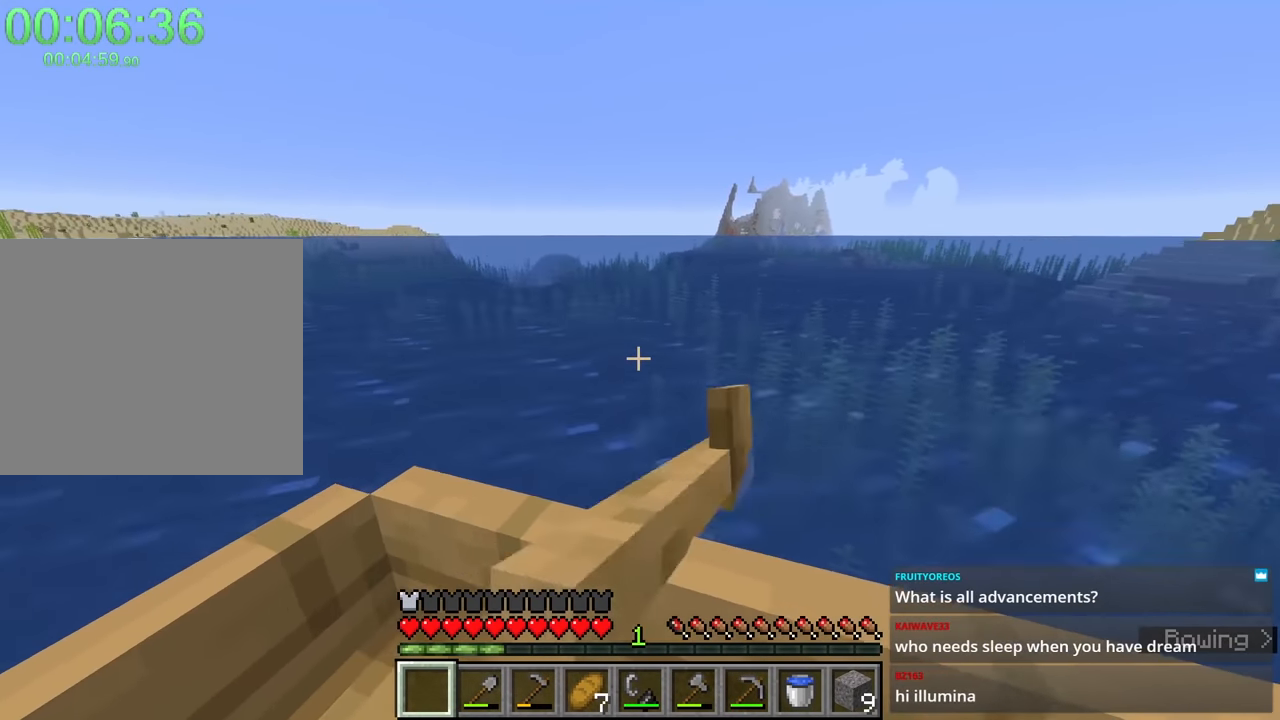
{"keys": ["shift", "w"], "mouse": [], "events": []}
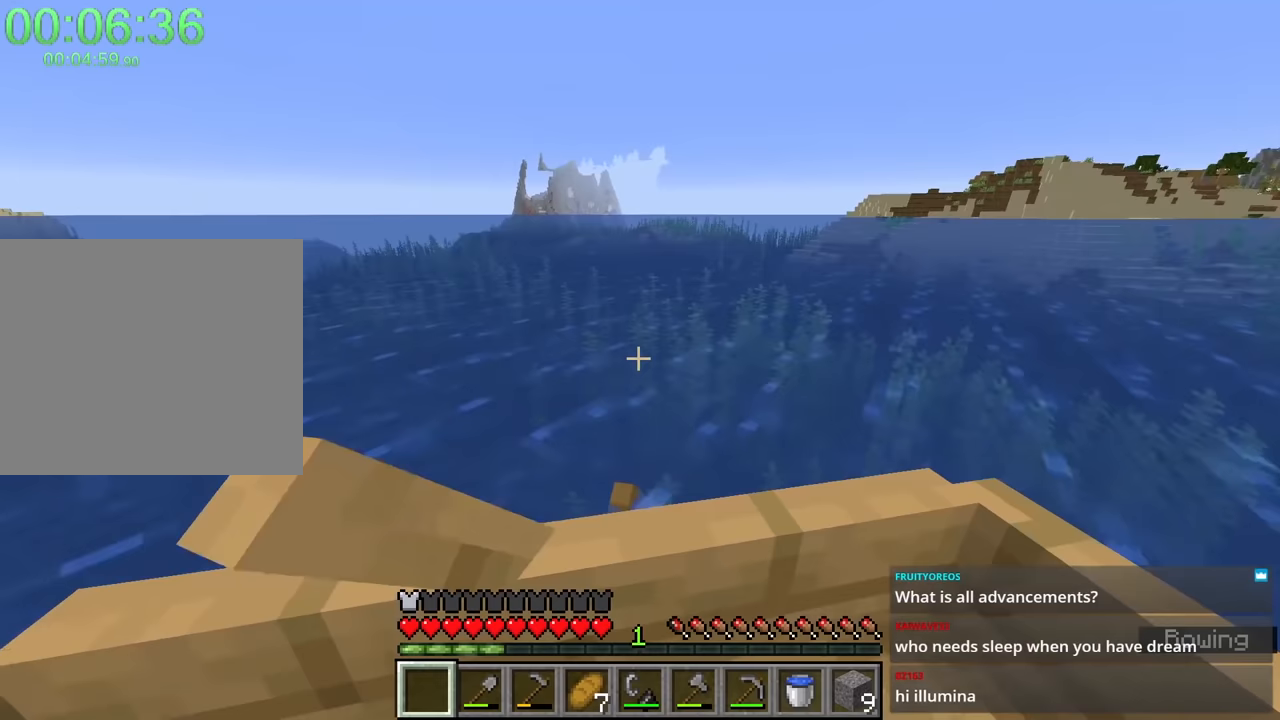
{"keys": ["shift", "w"], "mouse": [], "events": []}
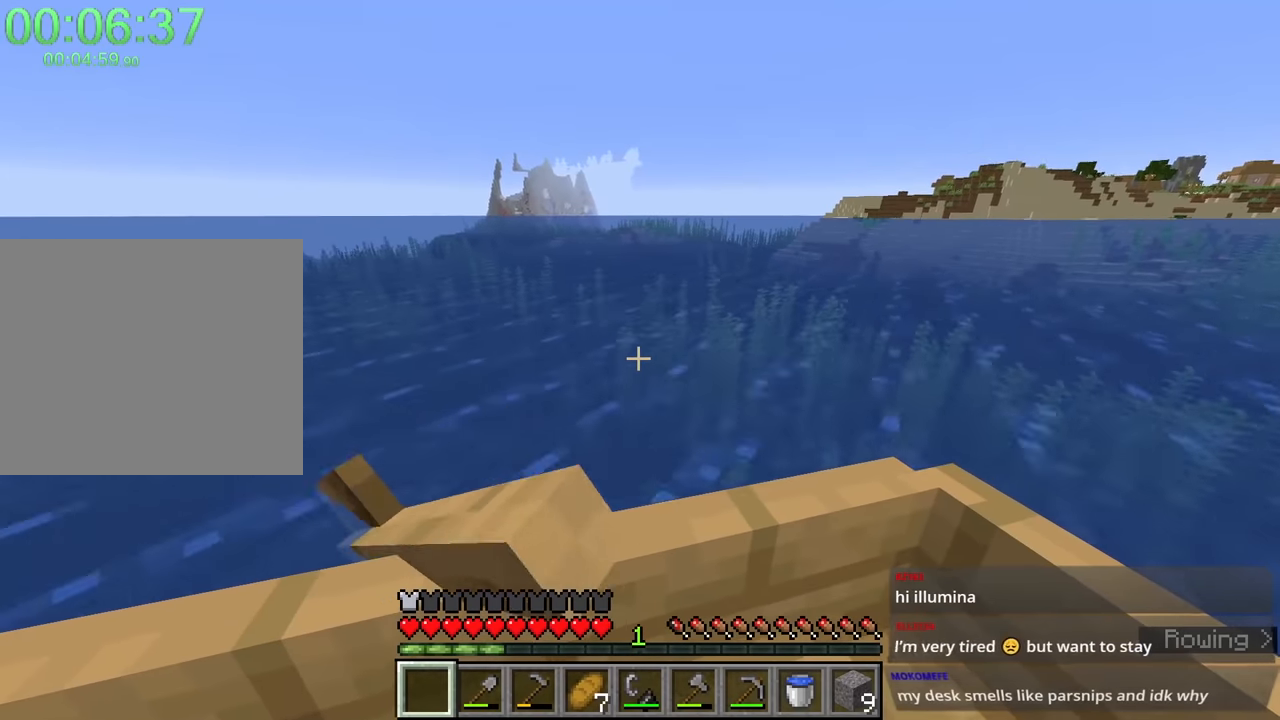
{"keys": ["shift", "w"], "mouse": [], "events": []}
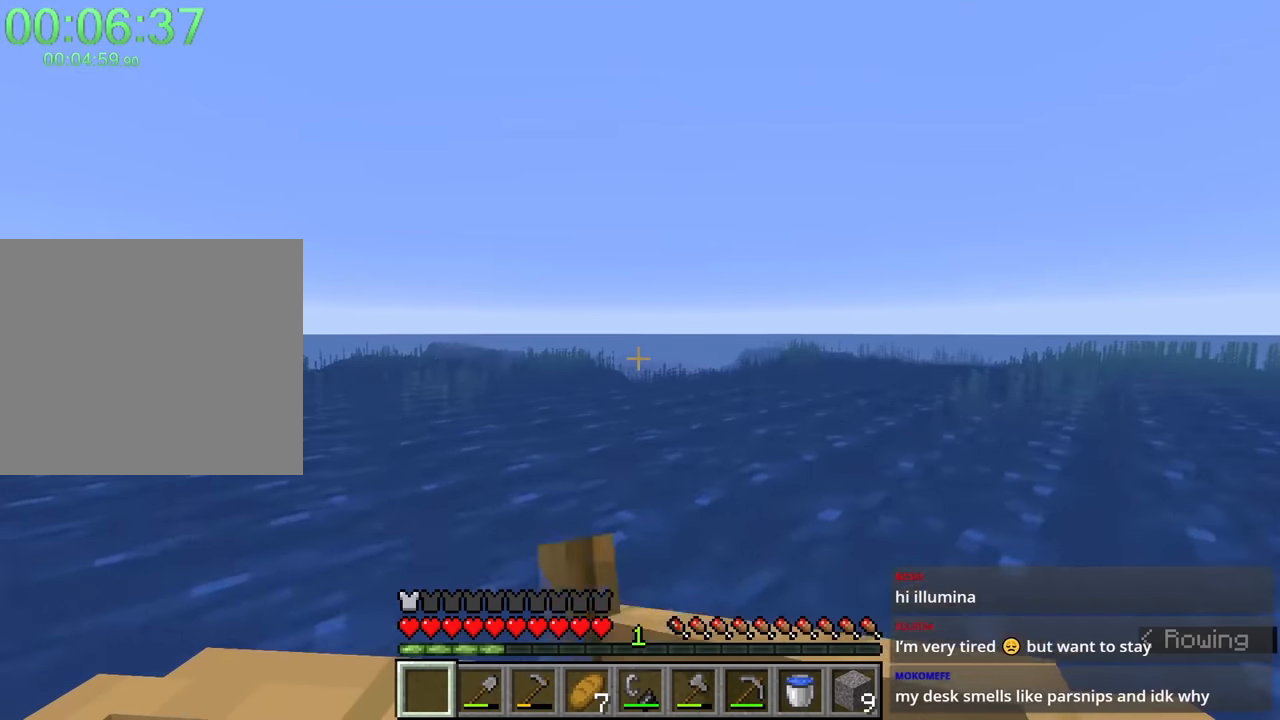
{"keys": ["shift", "w"], "mouse": [], "events": []}
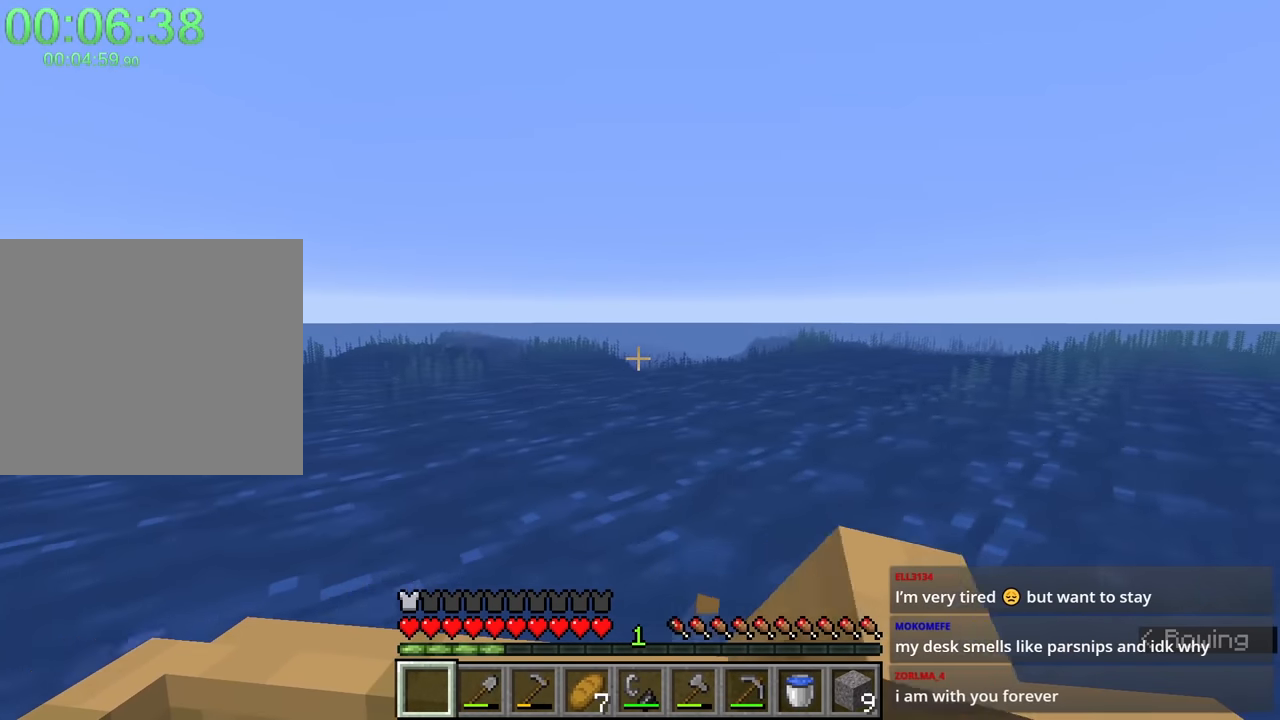
{"keys": ["shift", "w"], "mouse": [], "events": []}
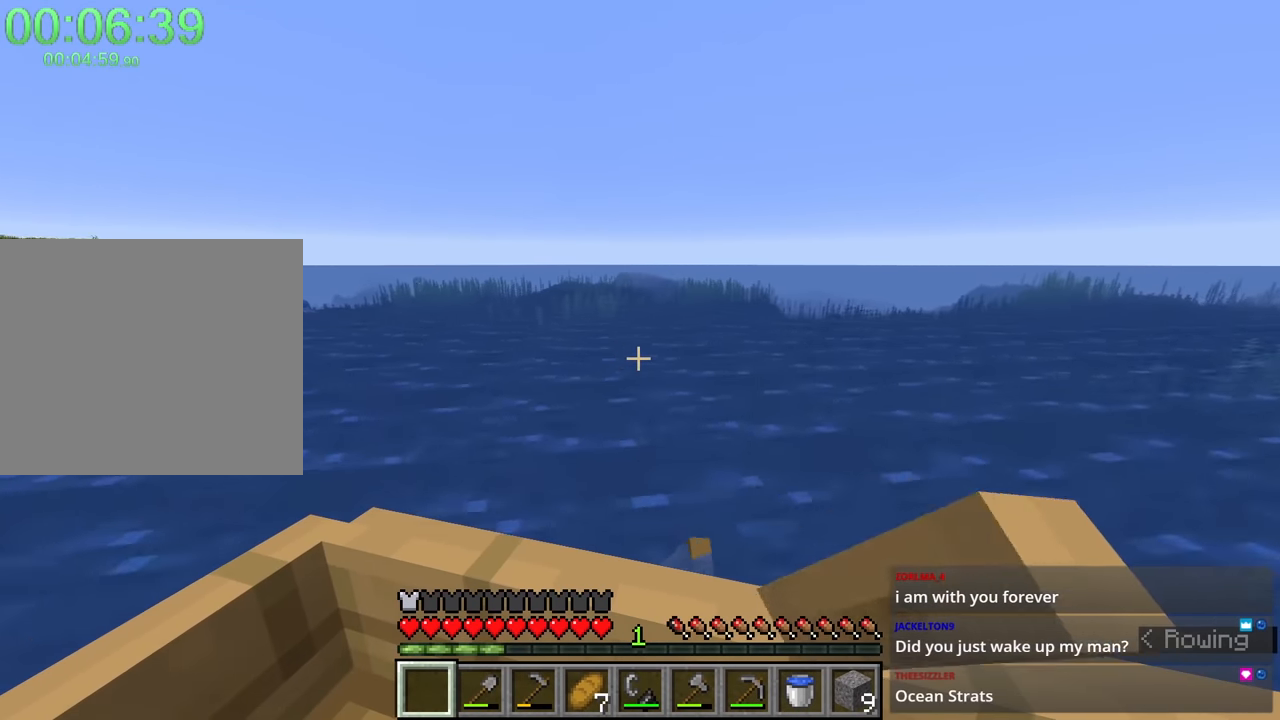
{"keys": ["shift", "w"], "mouse": [], "events": []}
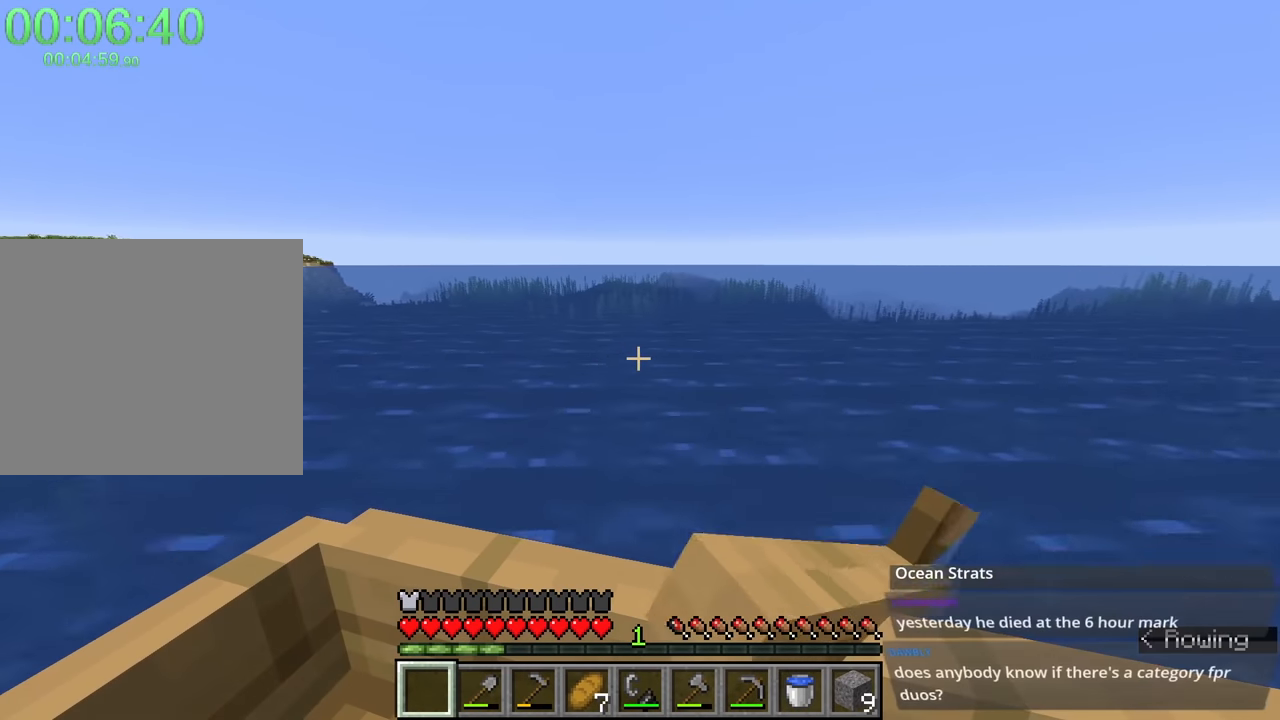
{"keys": ["shift", "w"], "mouse": [], "events": []}
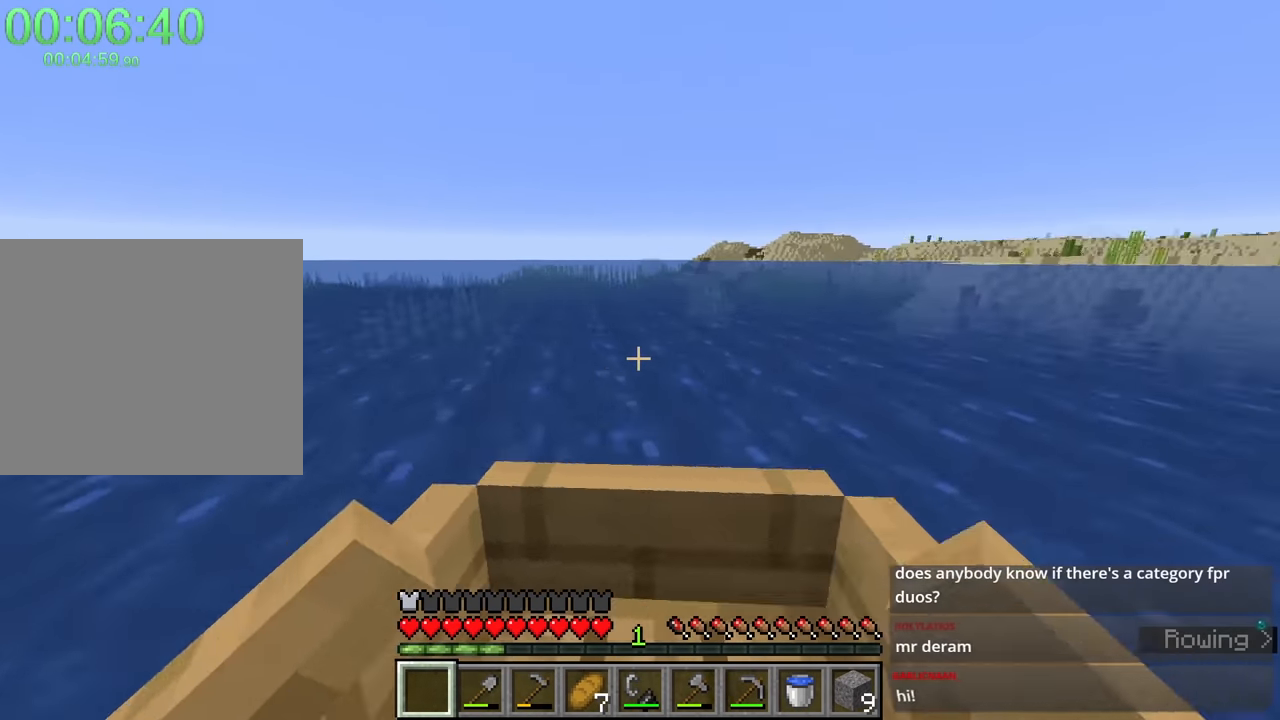
{"keys": ["shift", "w"], "mouse": [], "events": []}
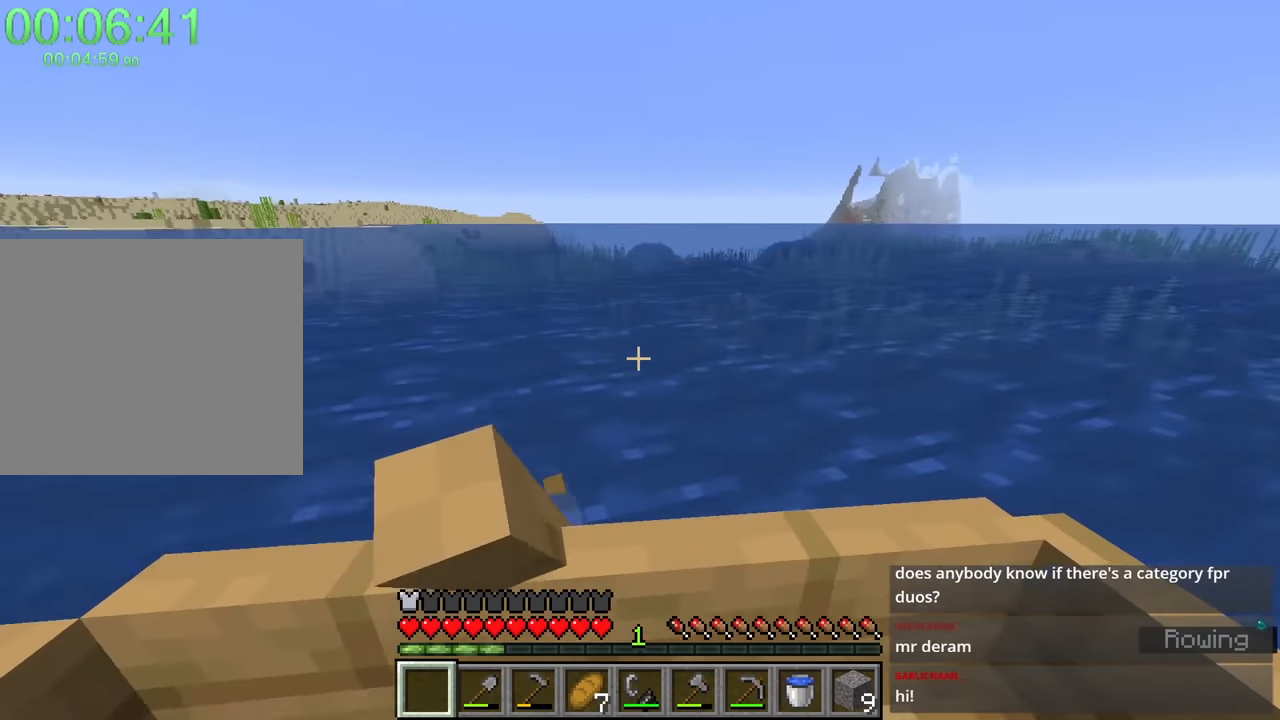
{"keys": ["shift", "w"], "mouse": [], "events": []}
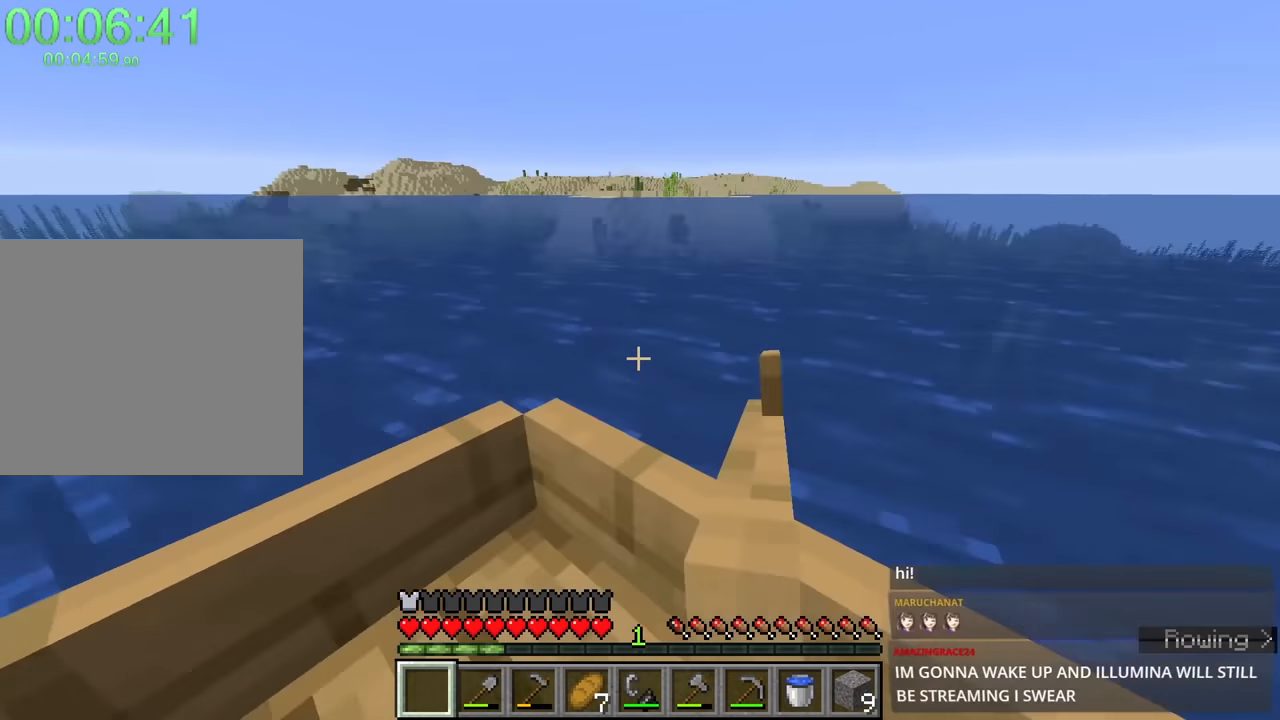
{"keys": ["shift", "w"], "mouse": [], "events": []}
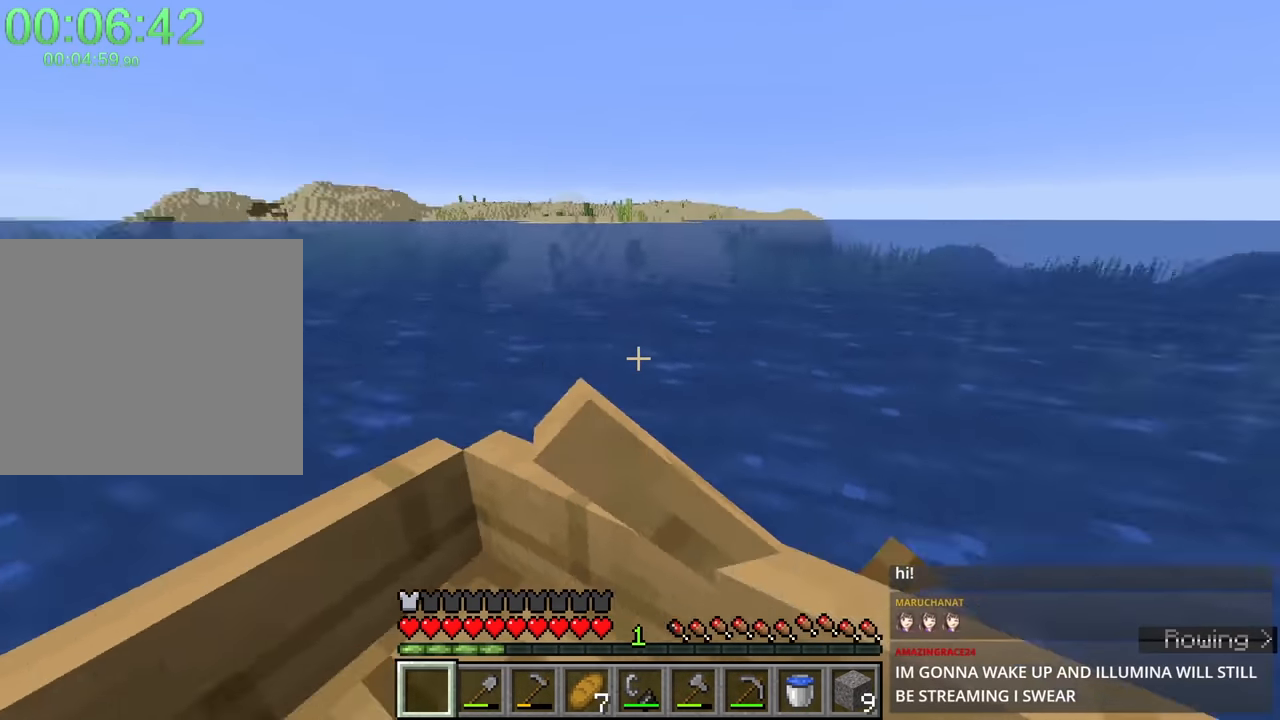
{"keys": ["shift", "w"], "mouse": [], "events": []}
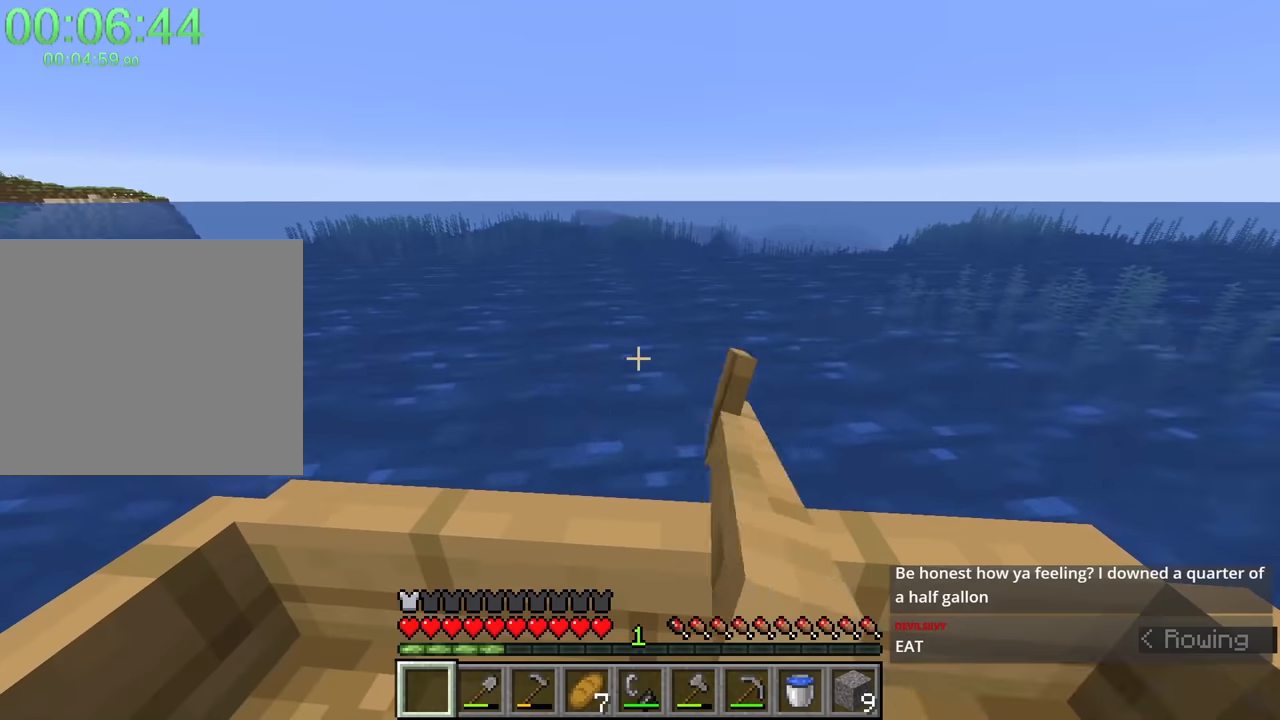
{"keys": ["shift", "w"], "mouse": [], "events": []}
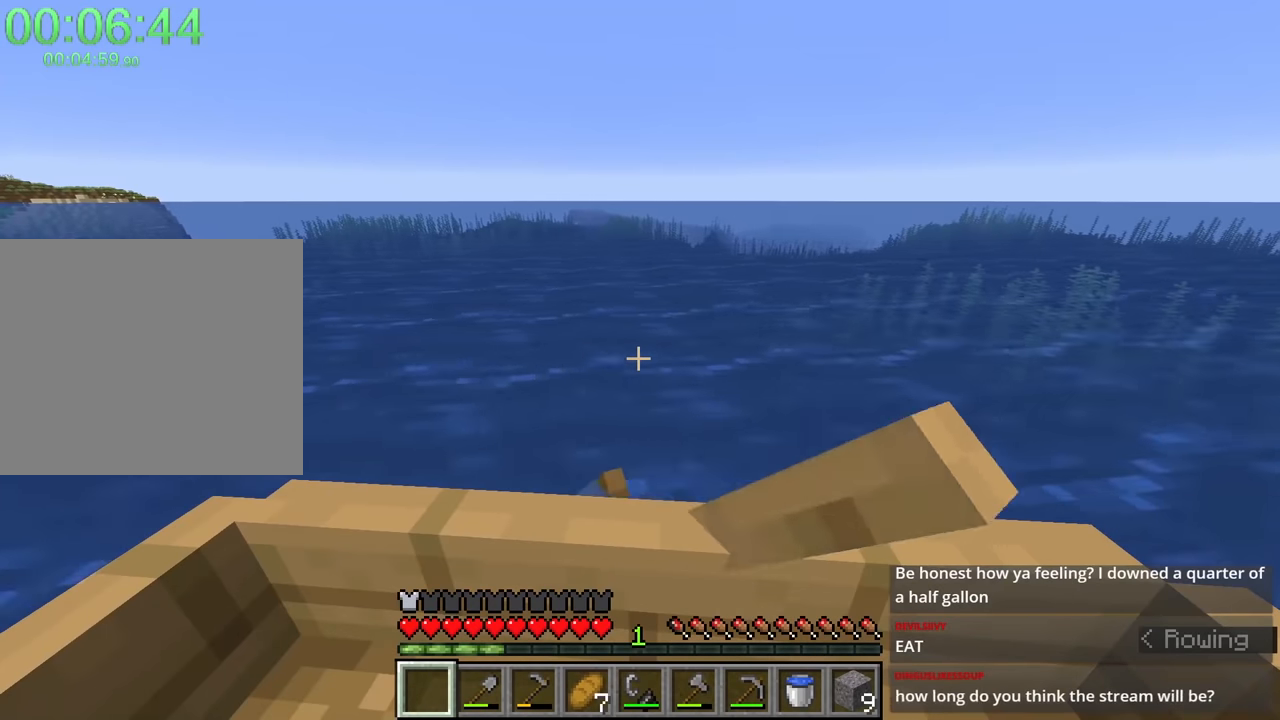
{"keys": ["shift", "w"], "mouse": [], "events": []}
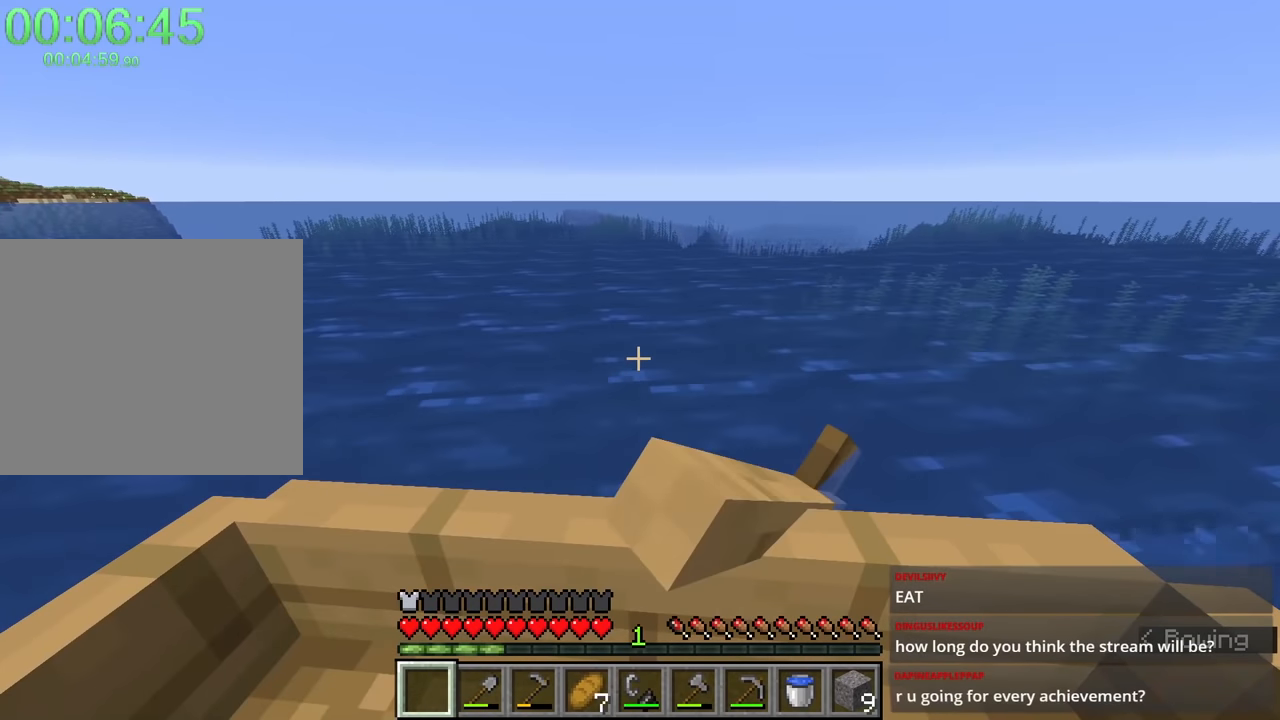
{"keys": ["shift", "w"], "mouse": [], "events": []}
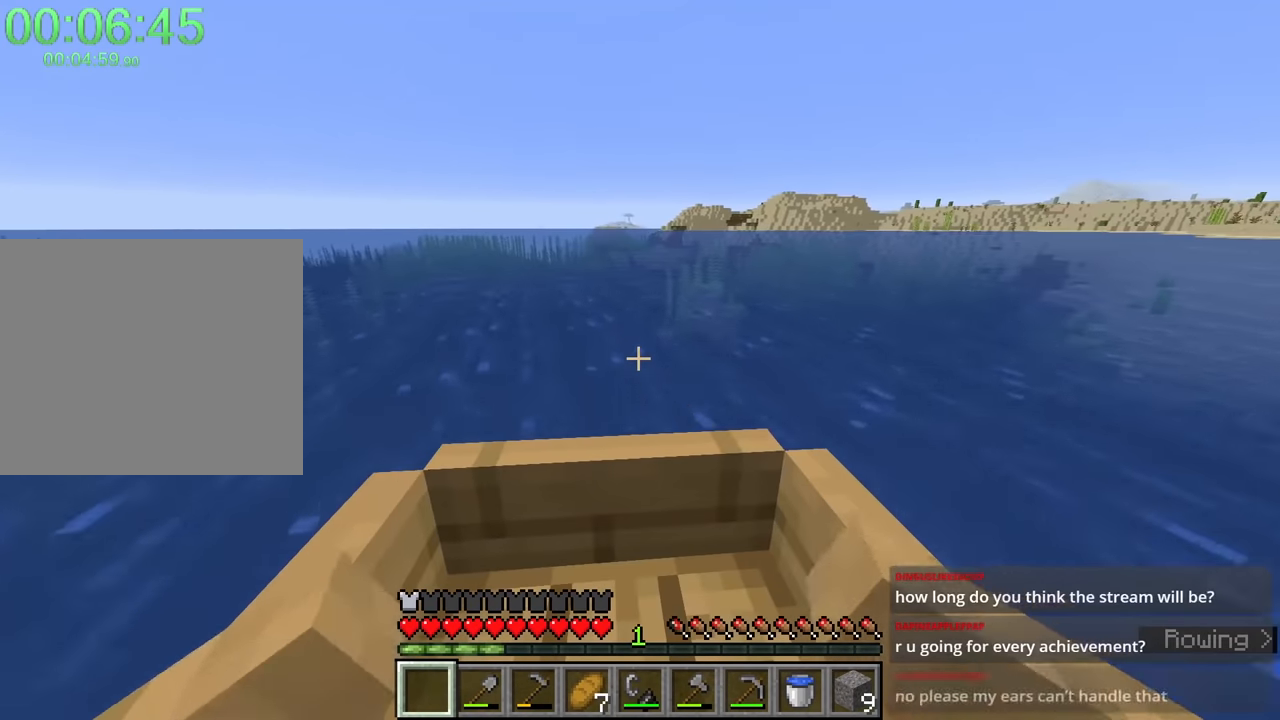
{"keys": ["shift", "w"], "mouse": [], "events": []}
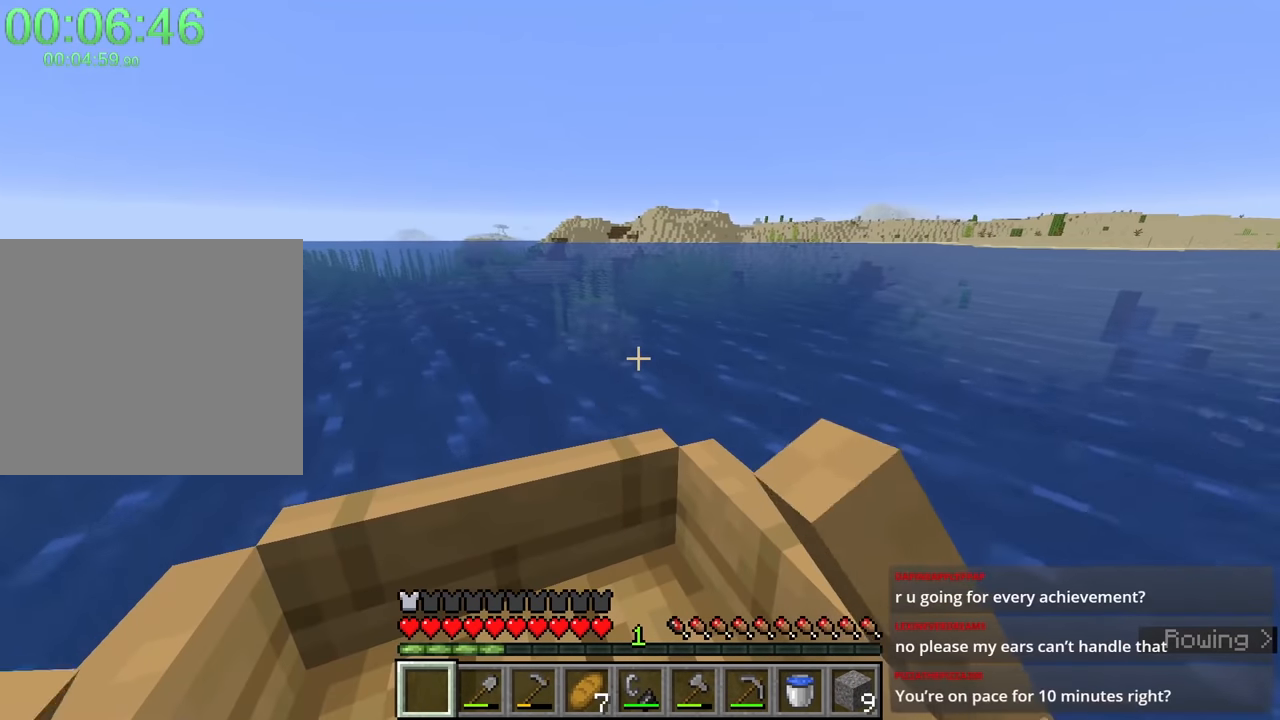
{"keys": ["shift", "w"], "mouse": [], "events": [[217, "d", "down"], [317, "d", "up"]]}
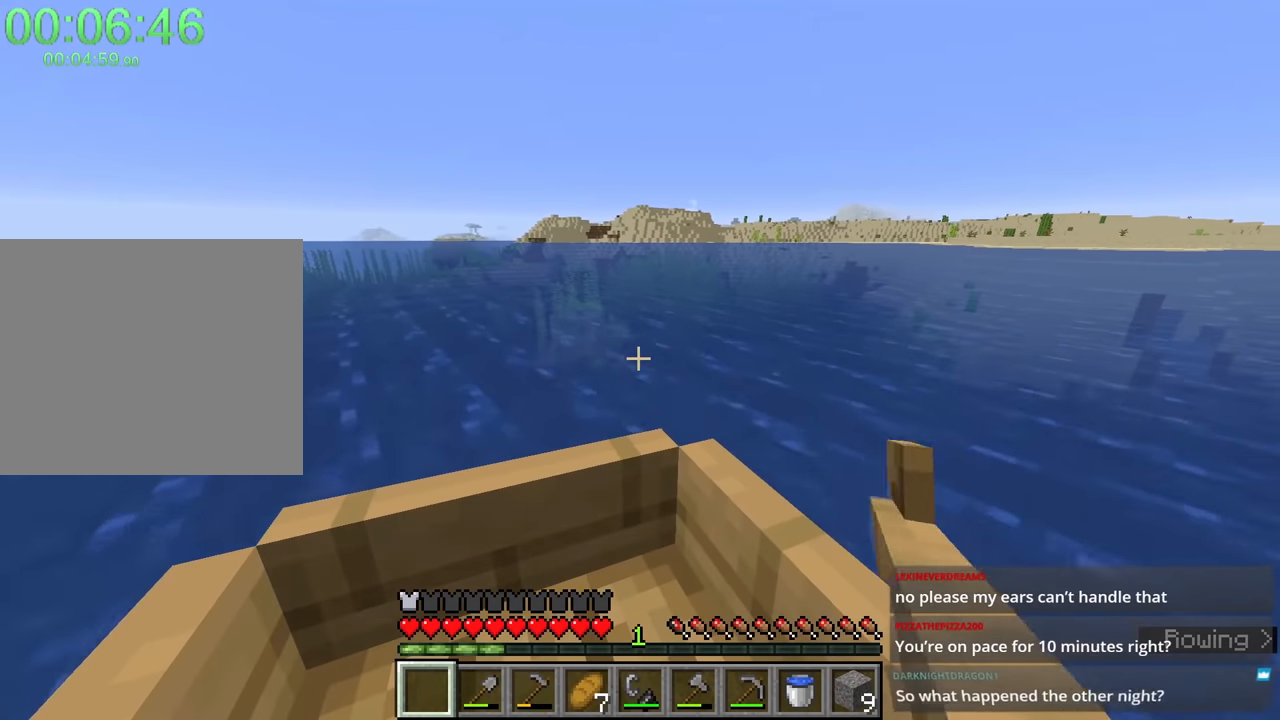
{"keys": ["shift", "w"], "mouse": [], "events": []}